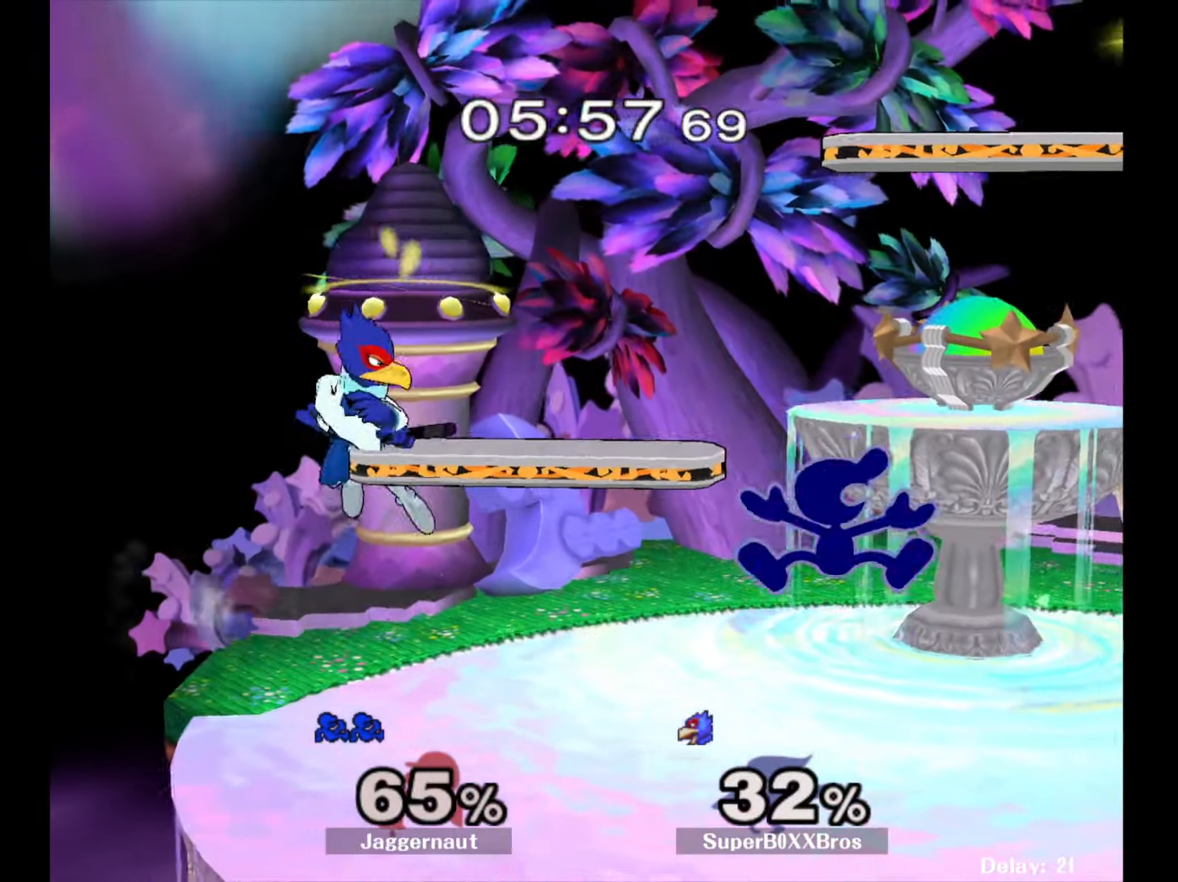
Gameplay with a controller (Nintendo layout); each line is a JSON object with the inputs held at the frame after it. "events" lists button and stick changes between this image and that frame as [ms after this image, input, new state], when the widget could be followed in between. Not read: L3 R3.
{"buttons": [], "left_stick": "down-left", "right_stick": "center", "events": [[117, "Y", "up"], [117, "left_stick", "up-left"], [250, "right_stick", "left"], [267, "left_stick", "up-right"], [367, "left_stick", "down-right"], [367, "right_stick", "center"], [433, "left_stick", "down-left"]]}
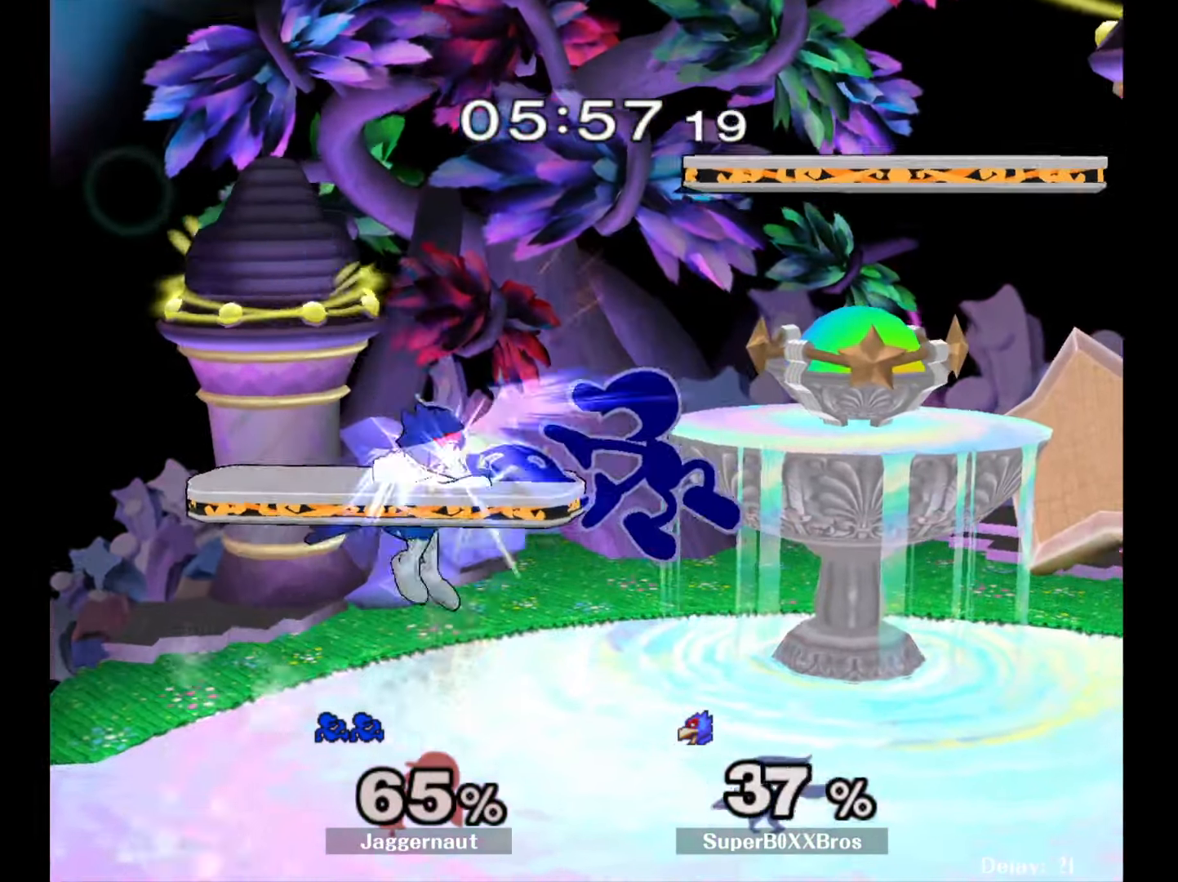
{"buttons": [], "left_stick": "left", "right_stick": "center", "events": [[100, "left_stick", "left"], [167, "R1", "down"], [367, "R1", "up"]]}
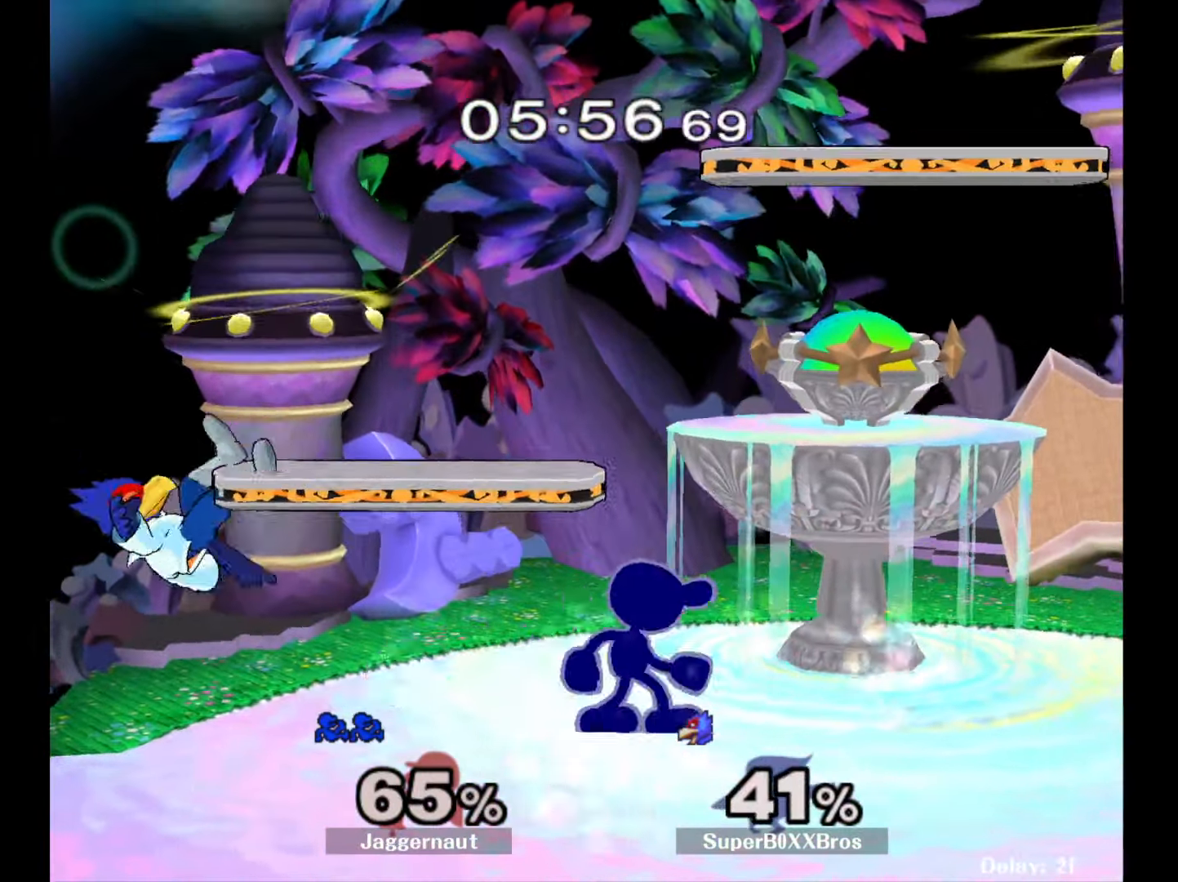
{"buttons": ["A"], "left_stick": "left", "right_stick": "center", "events": [[433, "A", "down"]]}
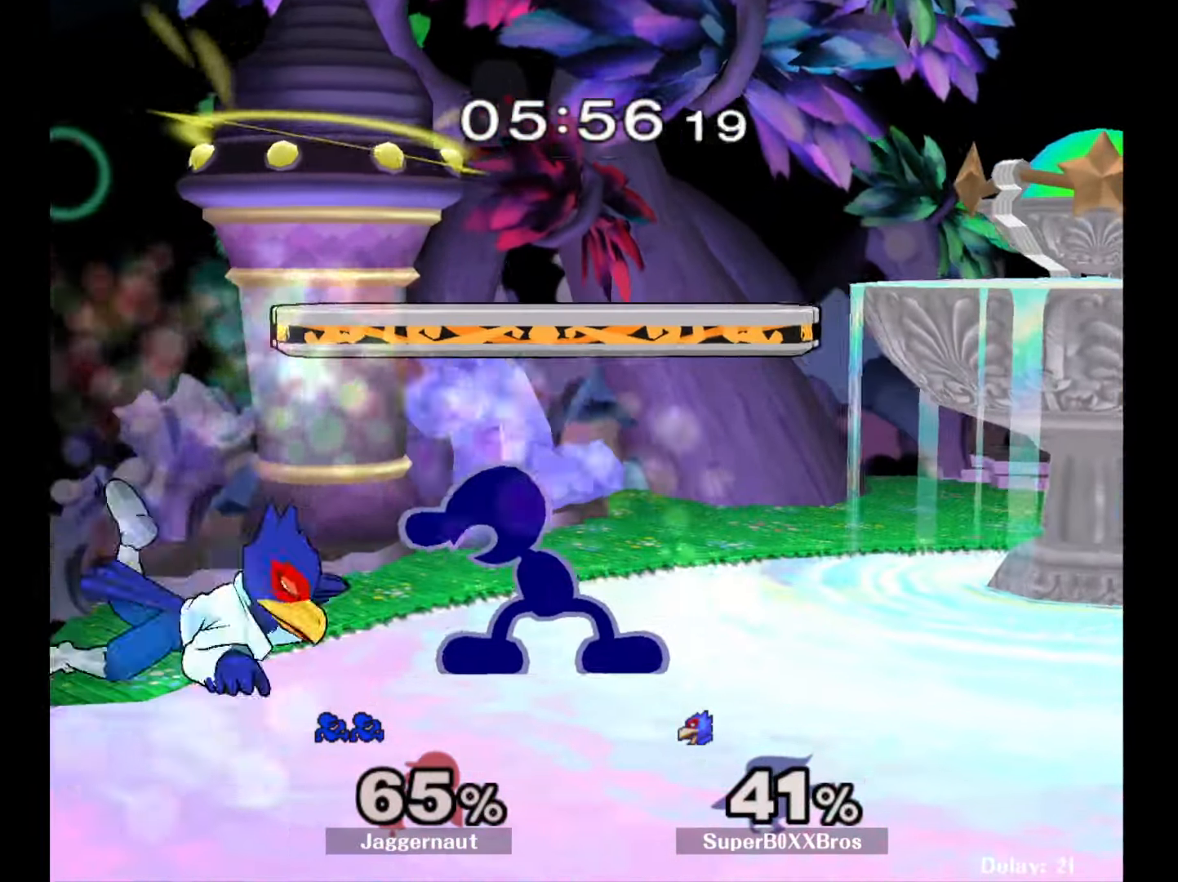
{"buttons": [], "left_stick": "center", "right_stick": "center", "events": [[167, "A", "up"], [333, "left_stick", "center"]]}
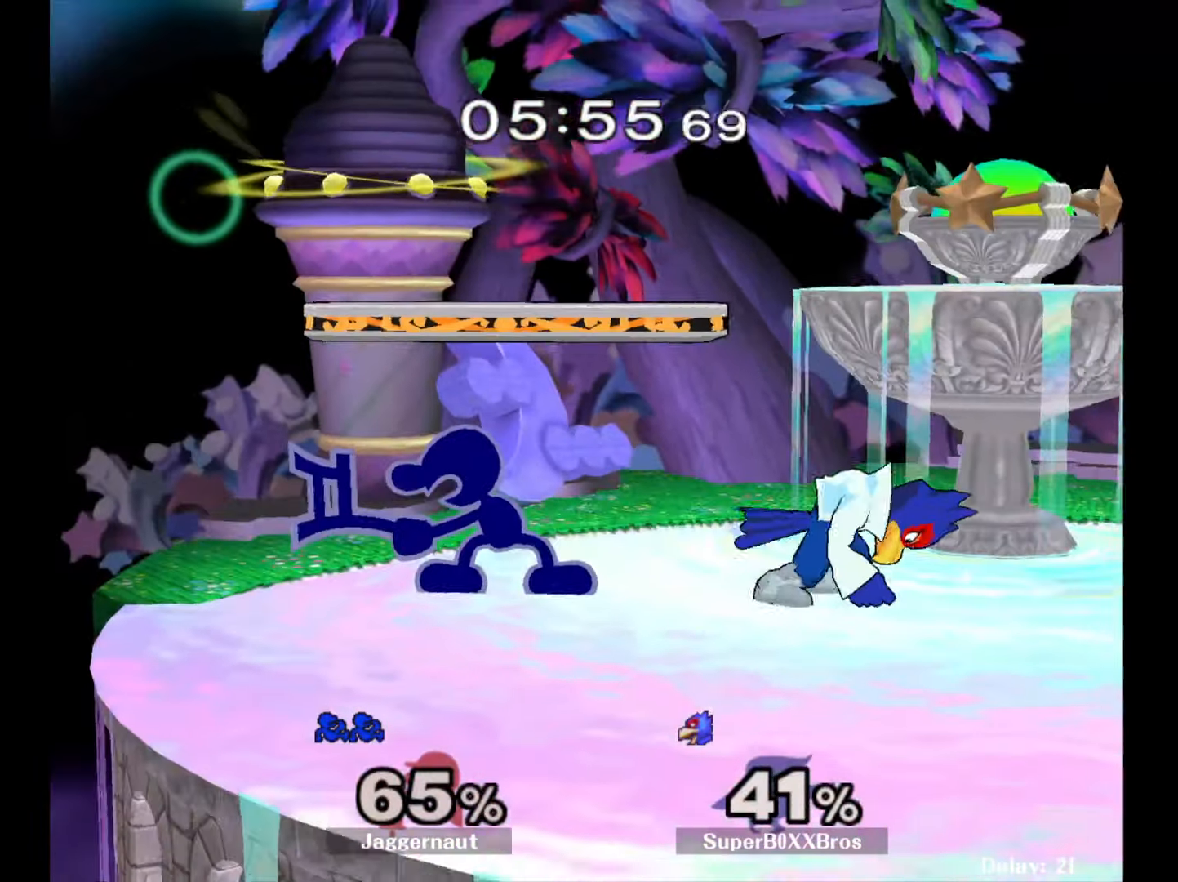
{"buttons": ["R1"], "left_stick": "right", "right_stick": "center", "events": [[133, "left_stick", "right"], [233, "R1", "down"]]}
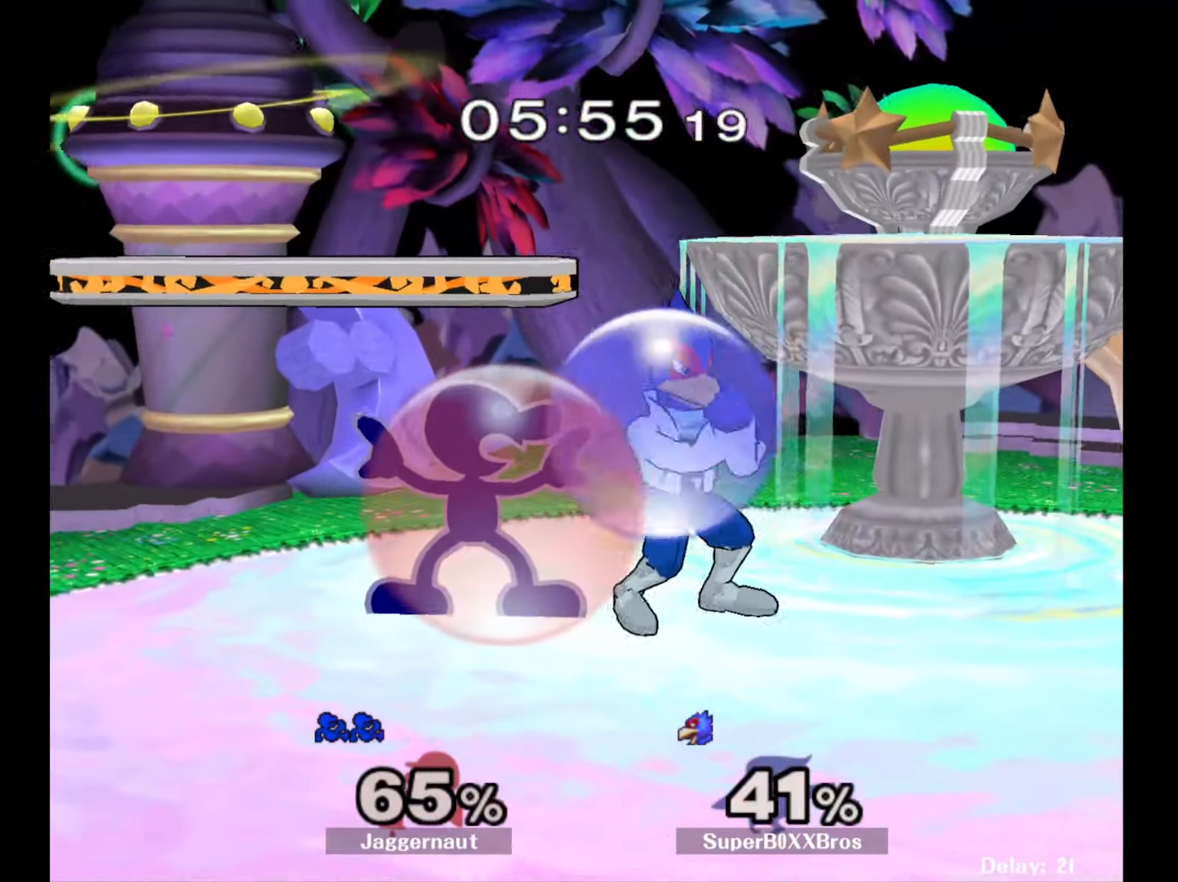
{"buttons": [], "left_stick": "center", "right_stick": "center", "events": [[117, "A", "down"], [150, "left_stick", "center"], [283, "A", "up"], [400, "R1", "up"], [433, "left_stick", "up-right"], [500, "left_stick", "center"]]}
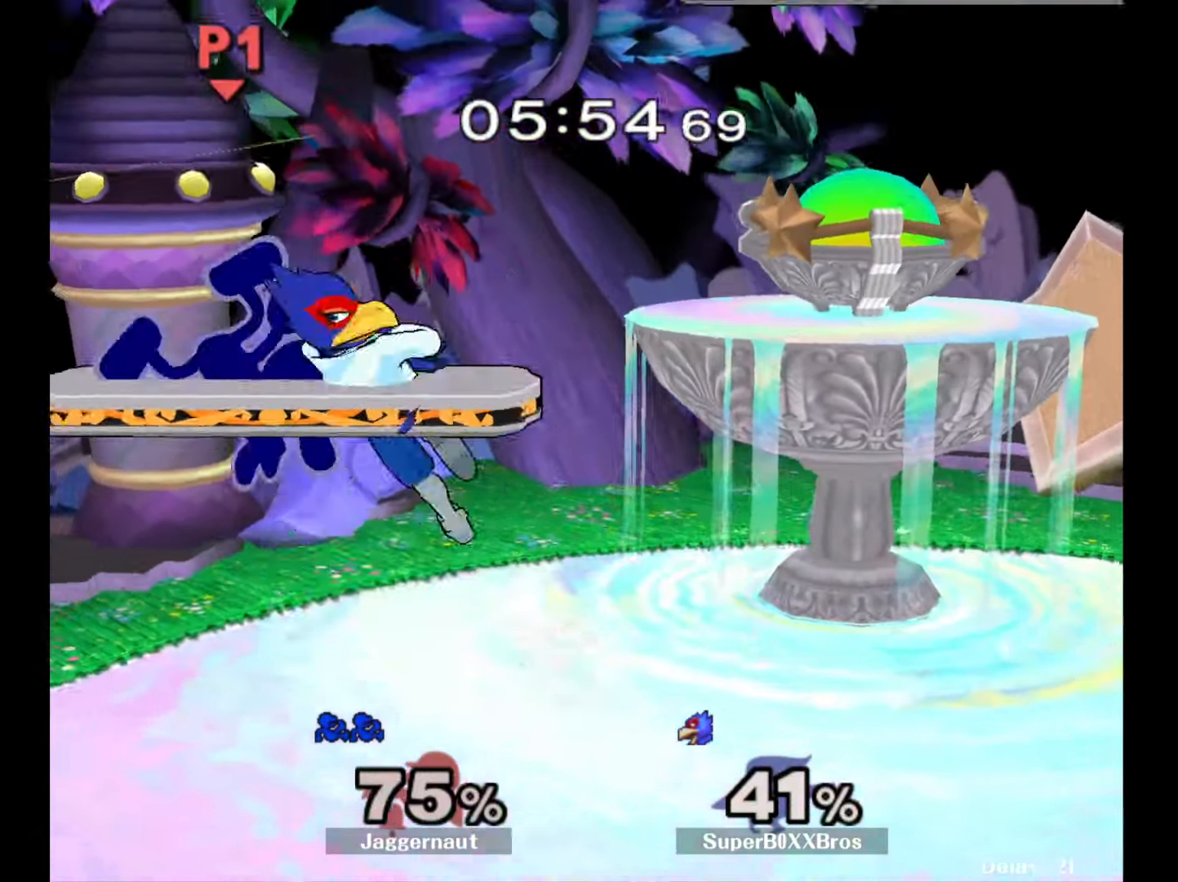
{"buttons": [], "left_stick": "right", "right_stick": "center", "events": [[350, "left_stick", "right"]]}
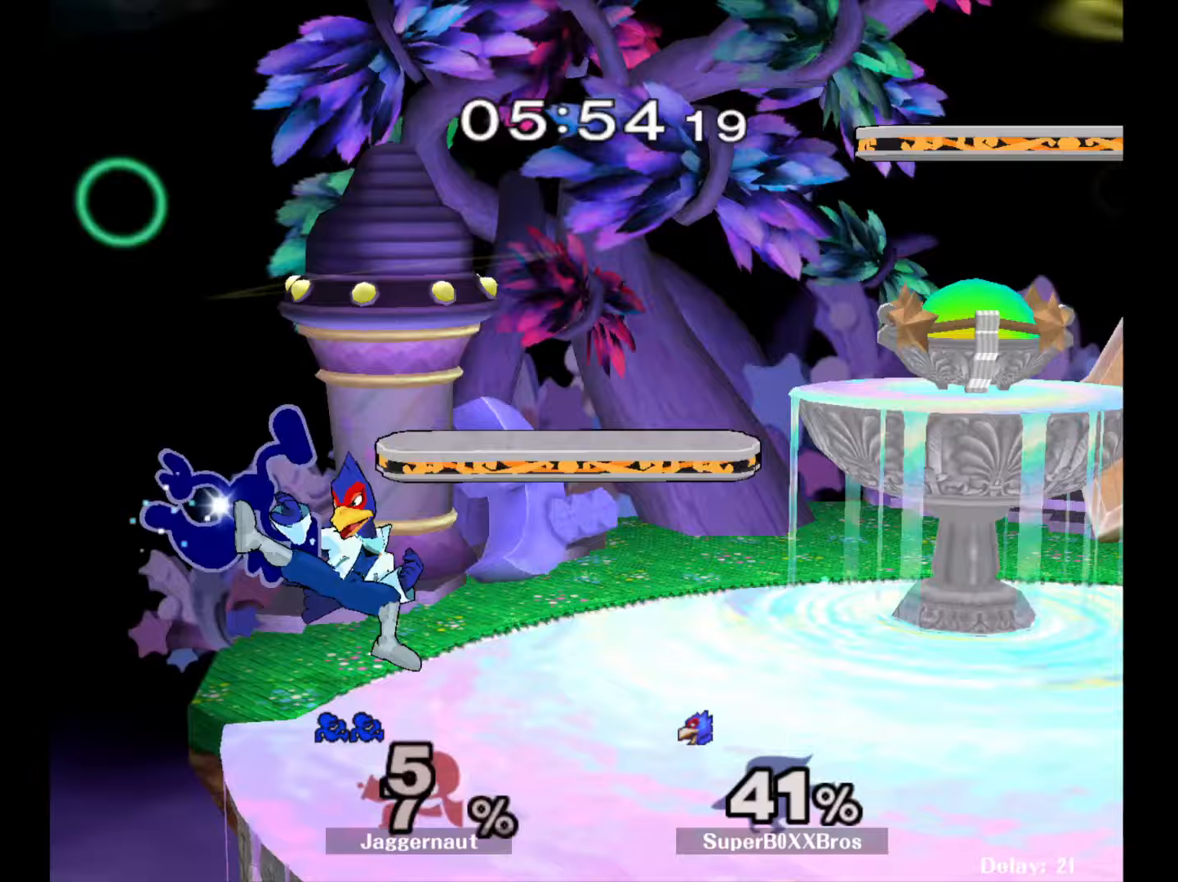
{"buttons": ["Y"], "left_stick": "right", "right_stick": "center", "events": [[433, "Y", "down"]]}
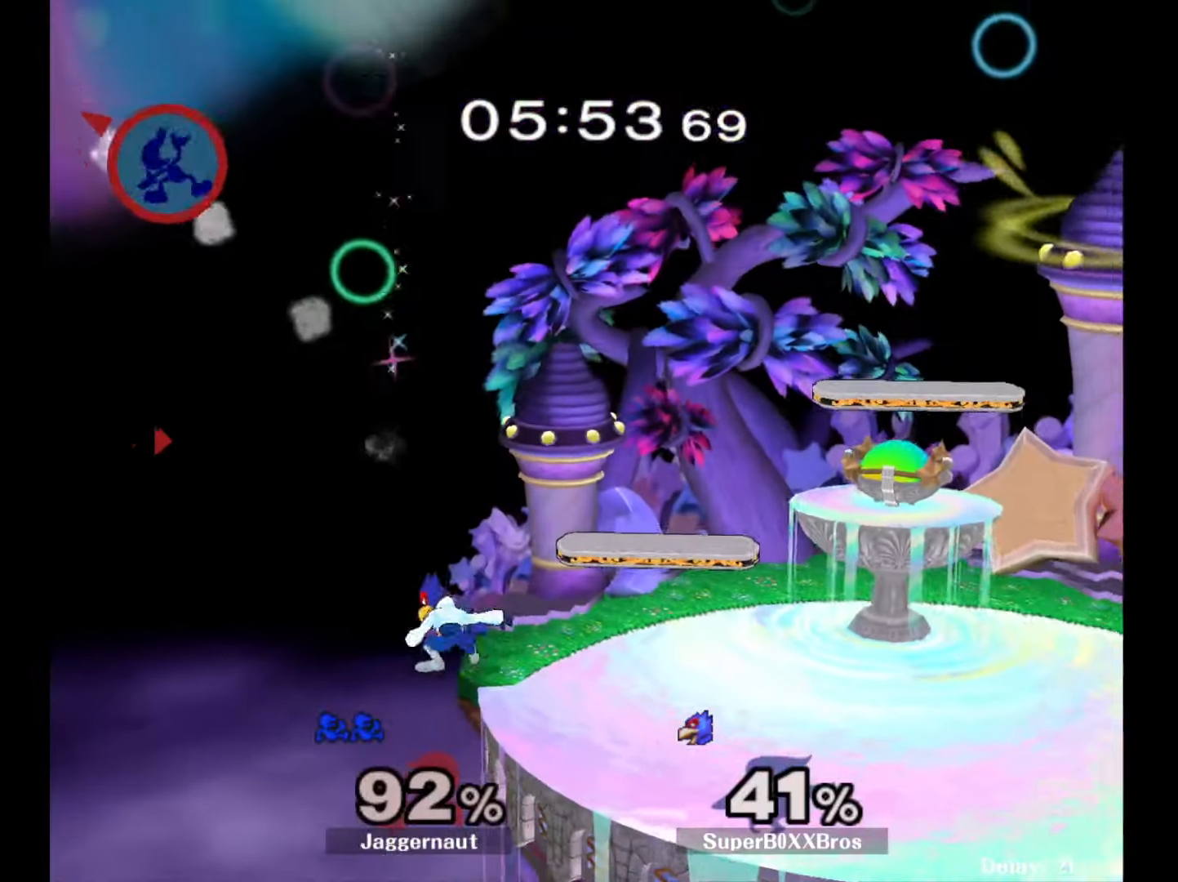
{"buttons": ["Y"], "left_stick": "right", "right_stick": "center", "events": [[67, "Y", "up"], [100, "Y", "down"], [250, "Y", "up"], [283, "Y", "down"], [400, "Y", "up"], [450, "Y", "down"]]}
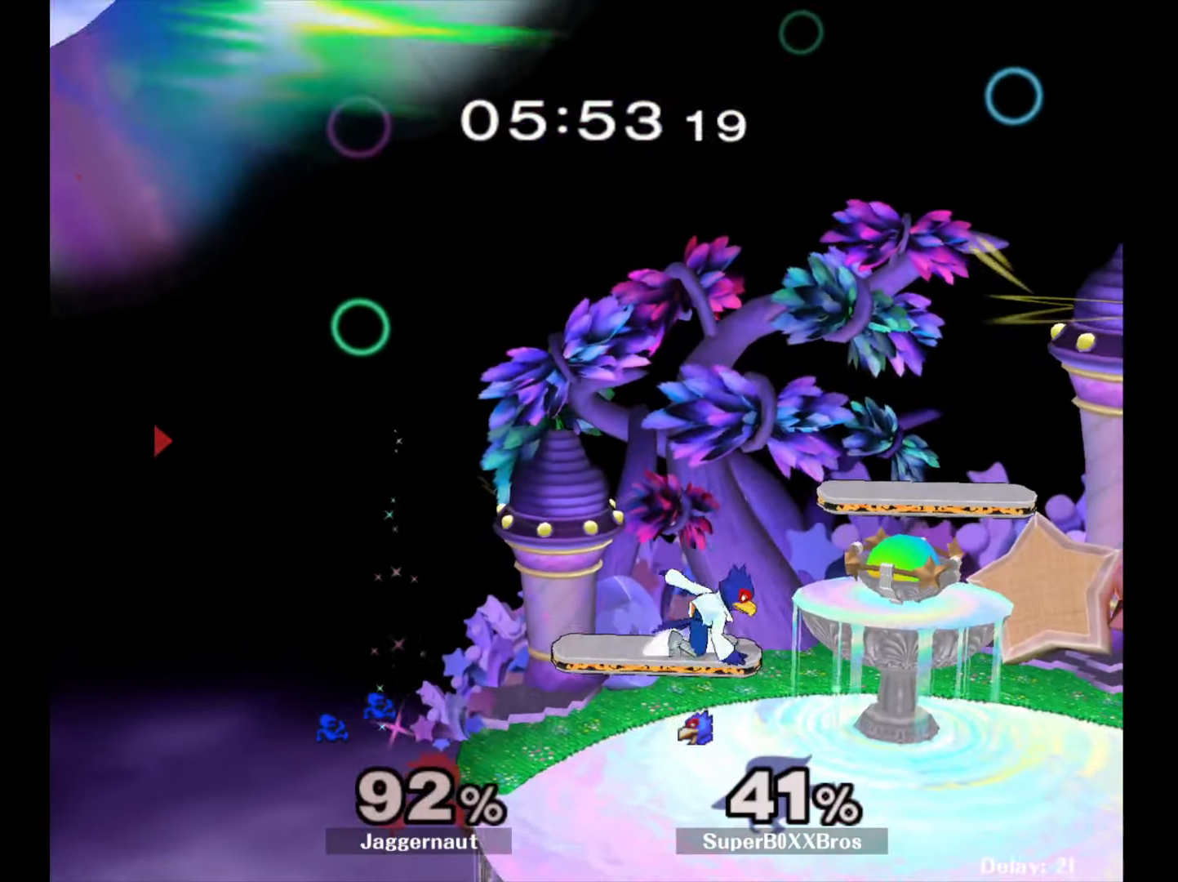
{"buttons": [], "left_stick": "center", "right_stick": "center", "events": [[50, "Y", "up"], [467, "left_stick", "center"]]}
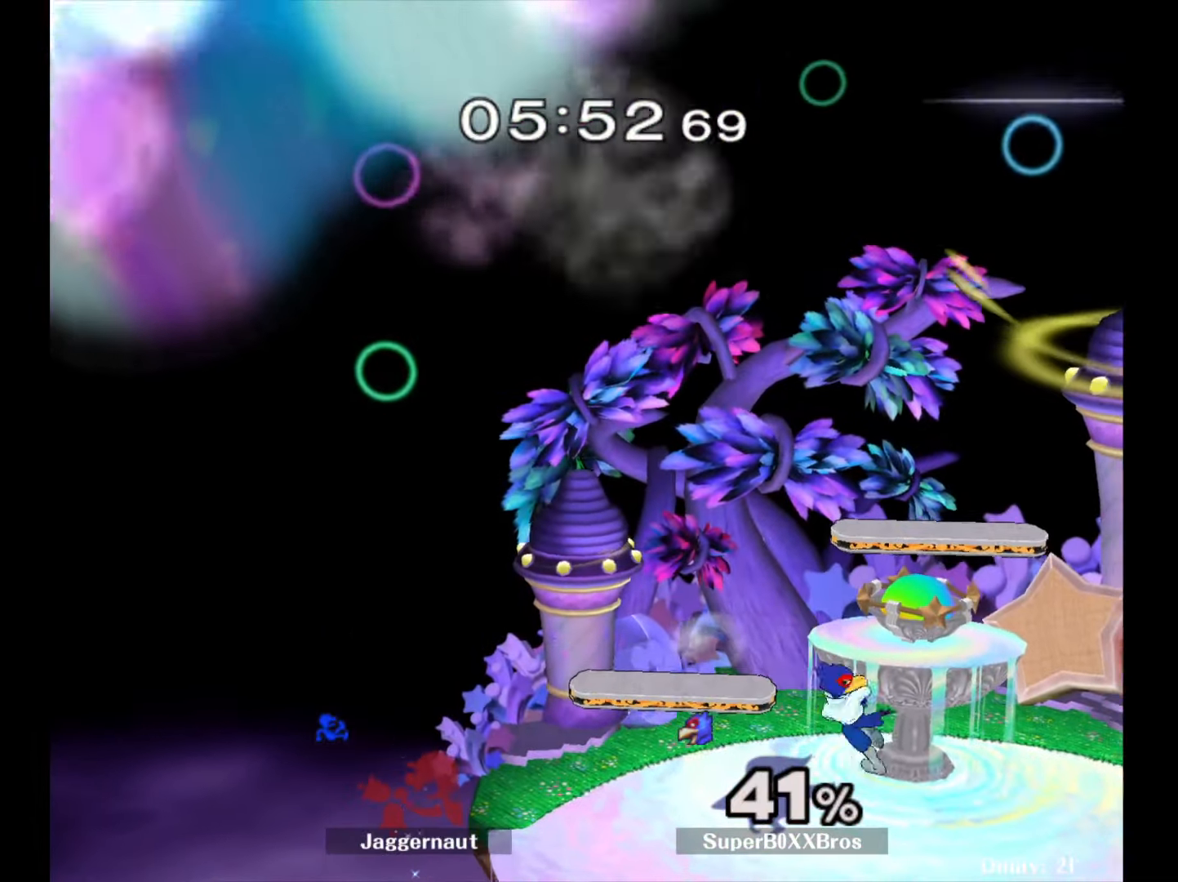
{"buttons": [], "left_stick": "center", "right_stick": "center", "events": [[300, "L1", "down"], [317, "R1", "down"], [433, "L1", "up"], [500, "R1", "up"]]}
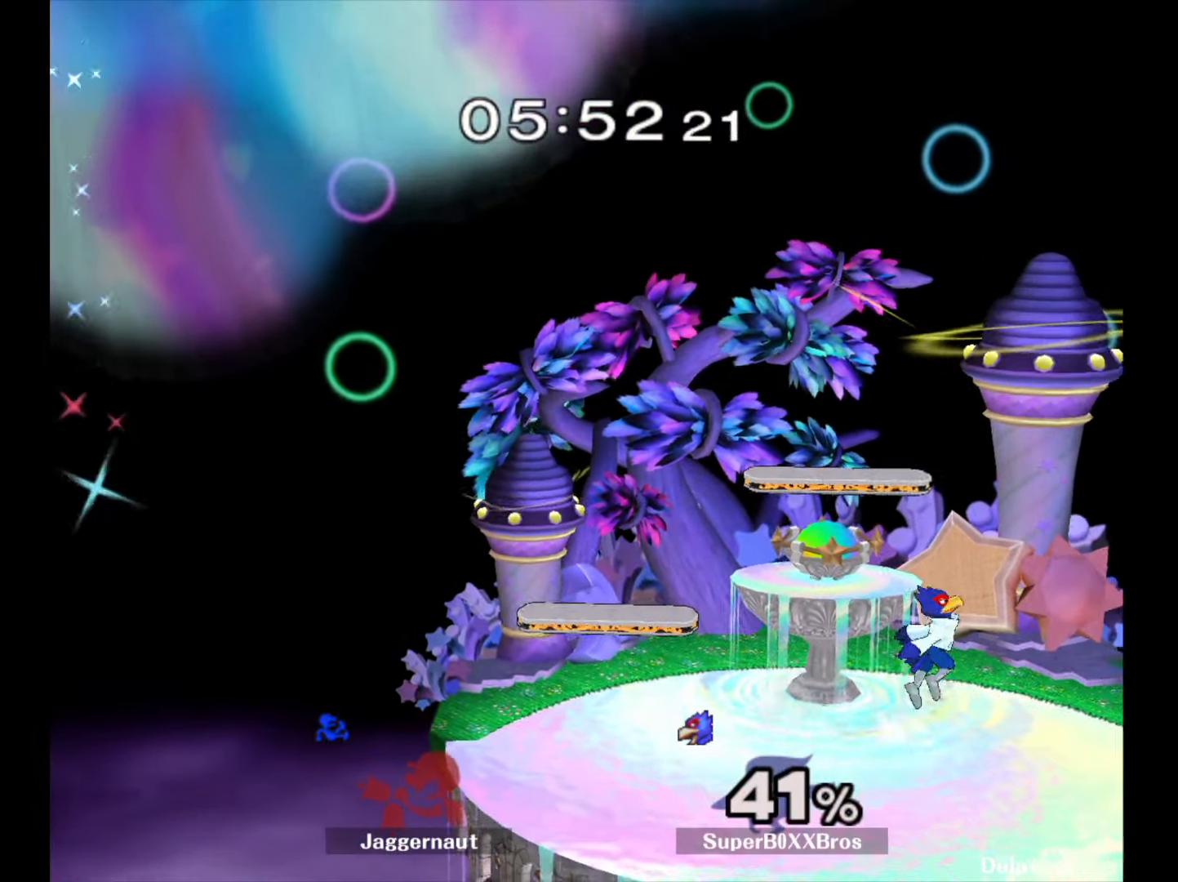
{"buttons": [], "left_stick": "center", "right_stick": "center", "events": [[67, "L1", "down"], [67, "R1", "down"], [250, "L1", "up"], [250, "R1", "up"], [250, "left_stick", "right"], [500, "left_stick", "center"]]}
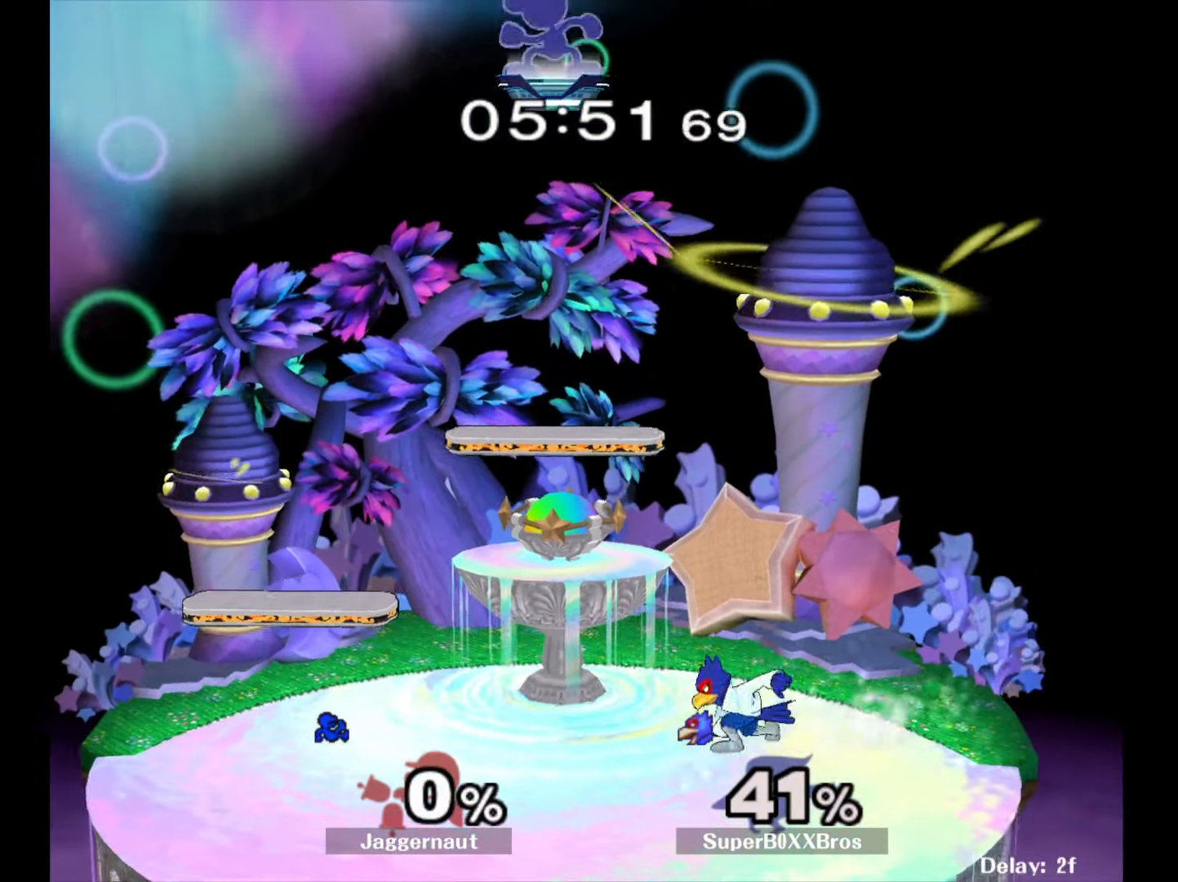
{"buttons": [], "left_stick": "center", "right_stick": "center", "events": [[283, "left_stick", "left"], [450, "left_stick", "center"]]}
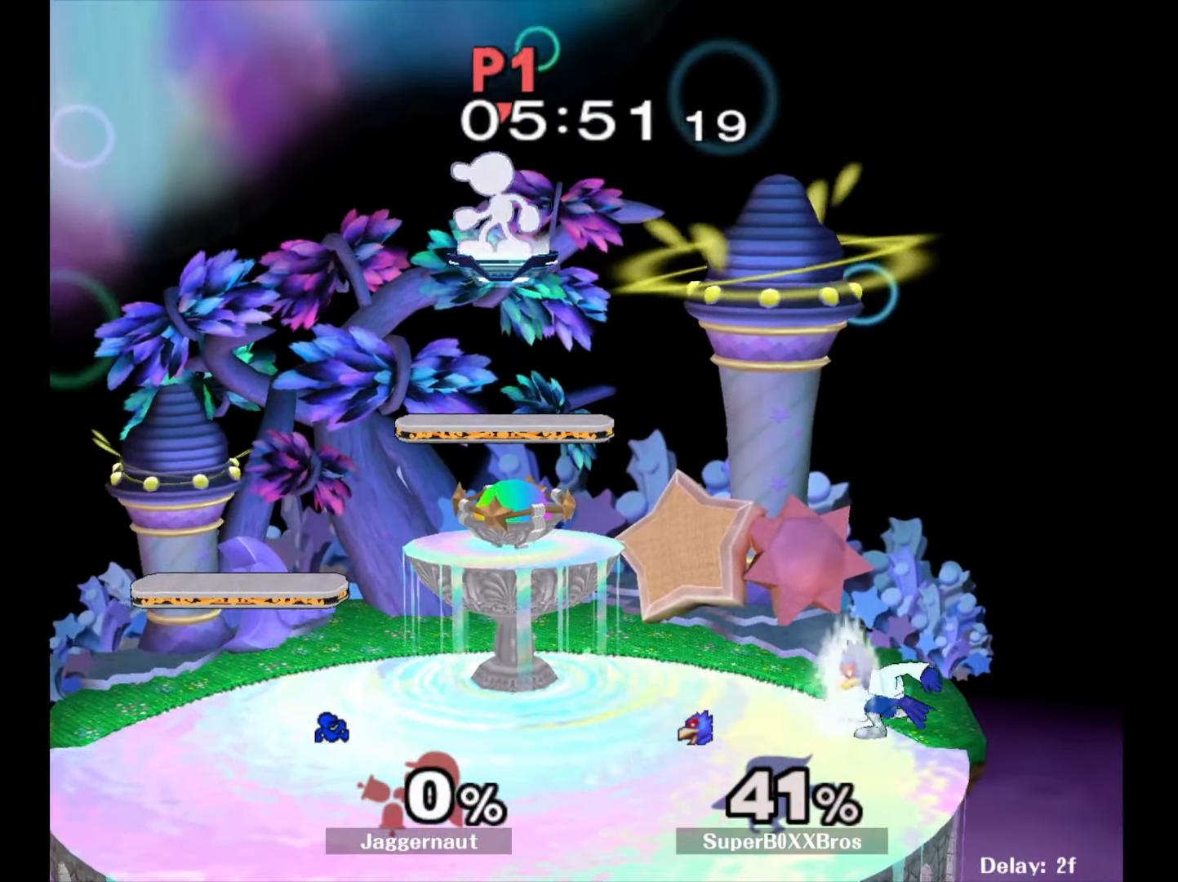
{"buttons": [], "left_stick": "down-right", "right_stick": "center", "events": [[33, "left_stick", "right"], [267, "left_stick", "down-right"]]}
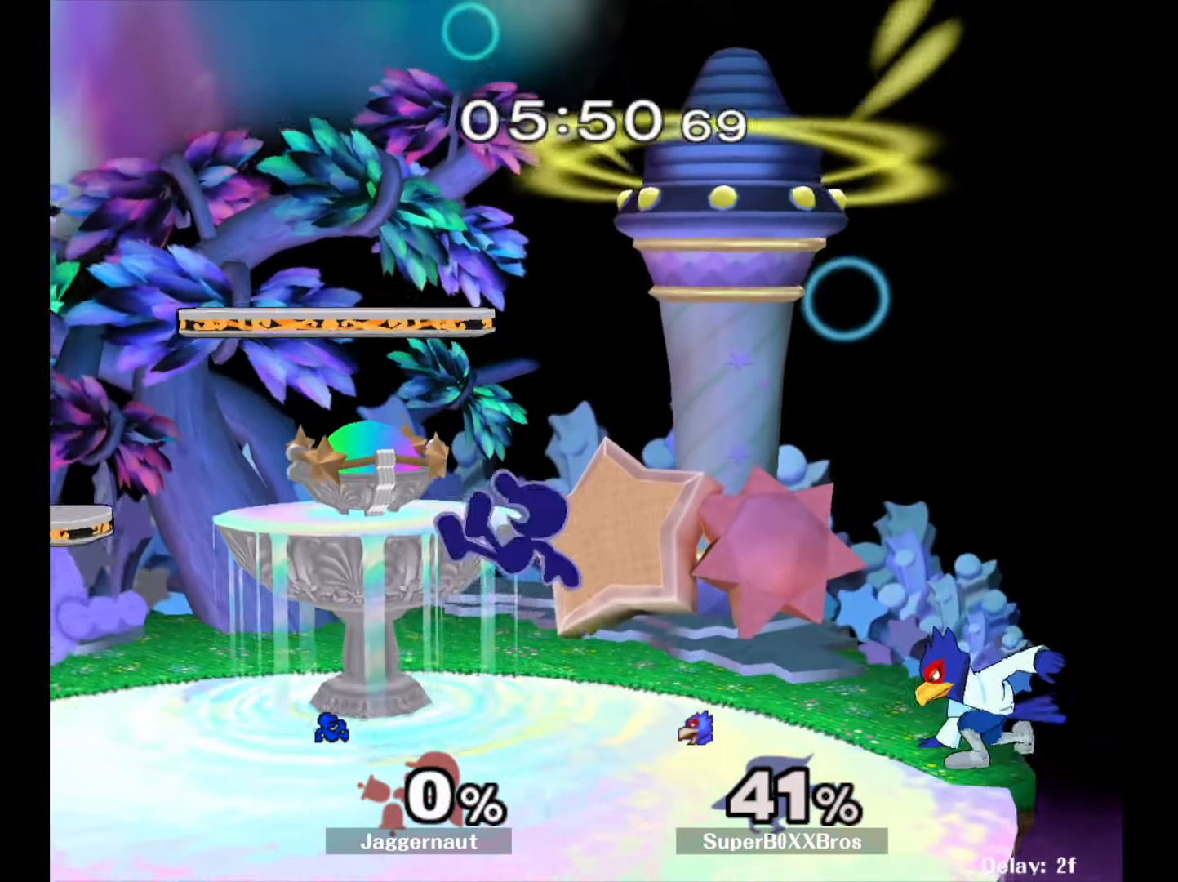
{"buttons": [], "left_stick": "left", "right_stick": "center", "events": [[117, "Y", "down"], [200, "left_stick", "up-left"], [283, "Y", "up"], [367, "left_stick", "right"], [450, "left_stick", "left"]]}
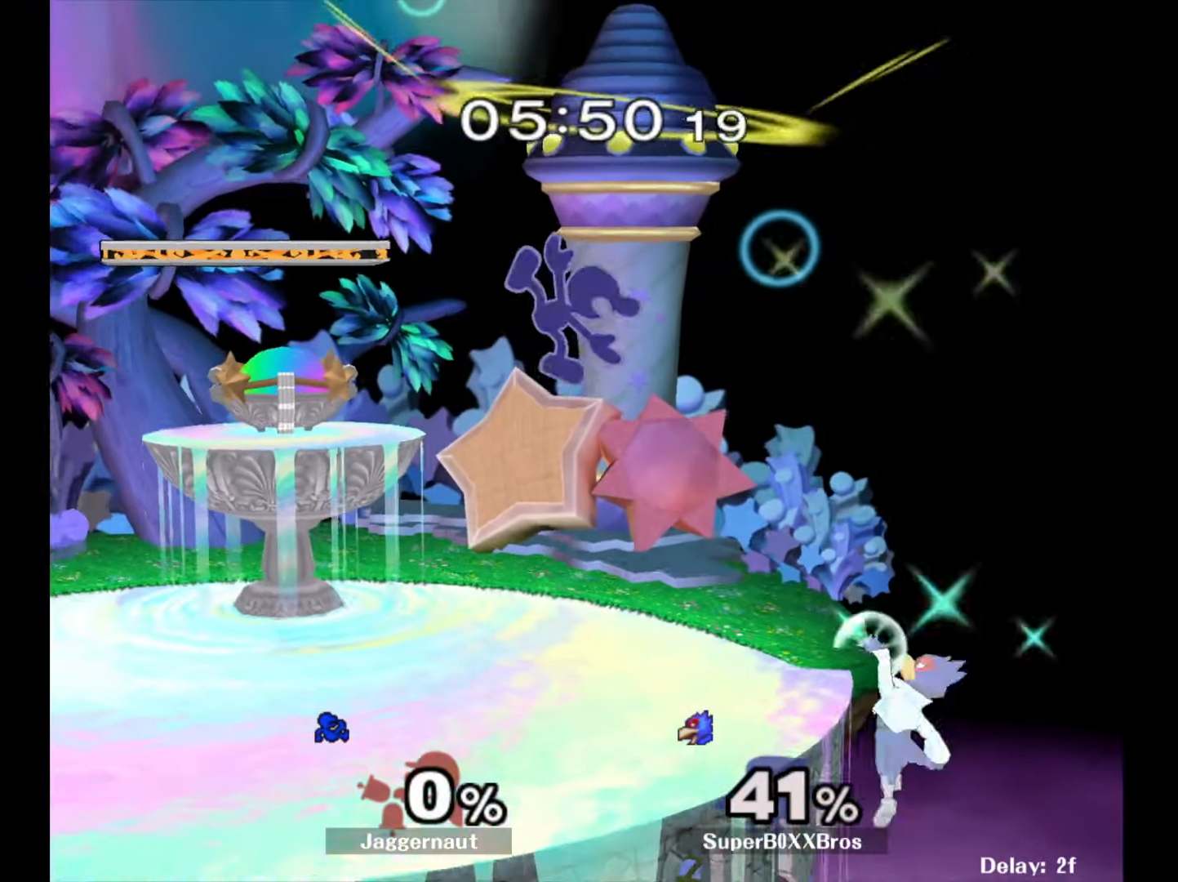
{"buttons": [], "left_stick": "right", "right_stick": "center", "events": [[133, "left_stick", "down-right"], [283, "left_stick", "right"]]}
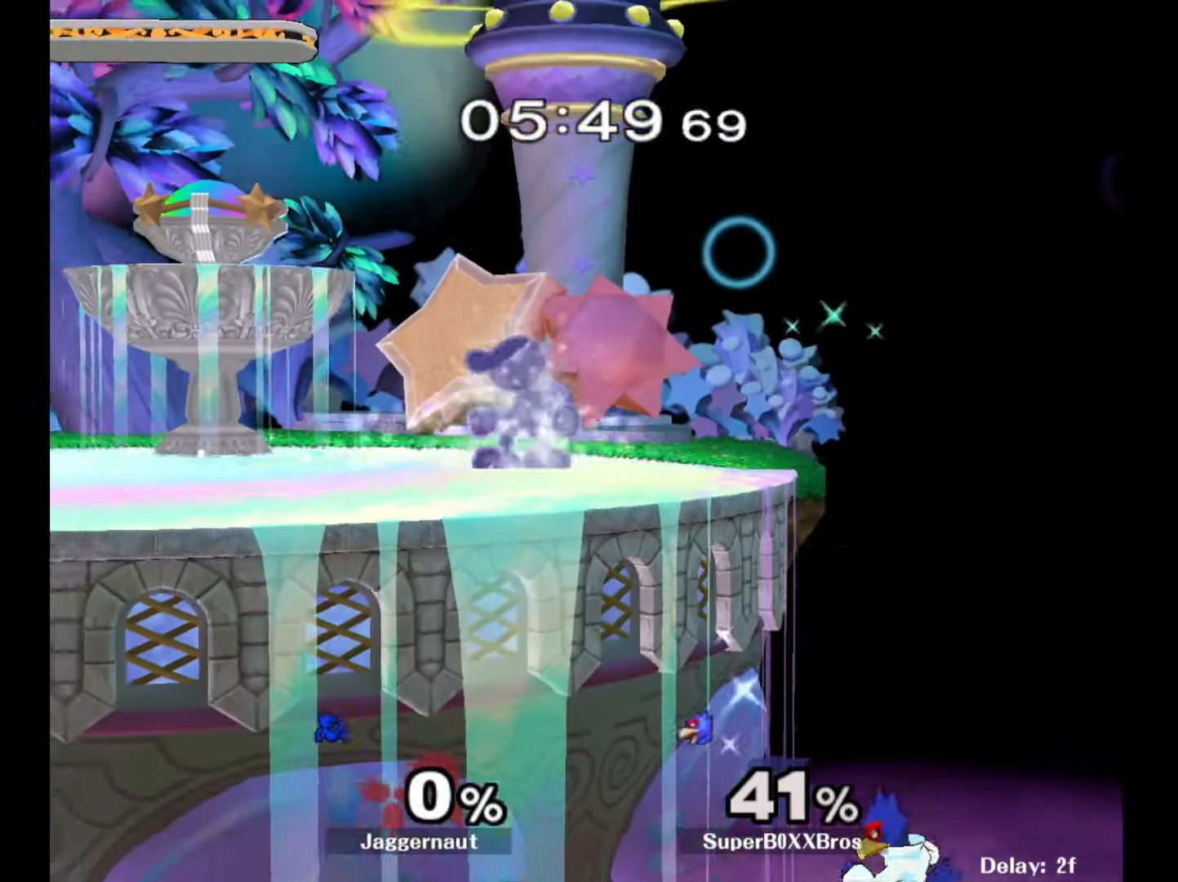
{"buttons": ["A"], "left_stick": "down", "right_stick": "center", "events": [[350, "left_stick", "down"], [400, "A", "down"]]}
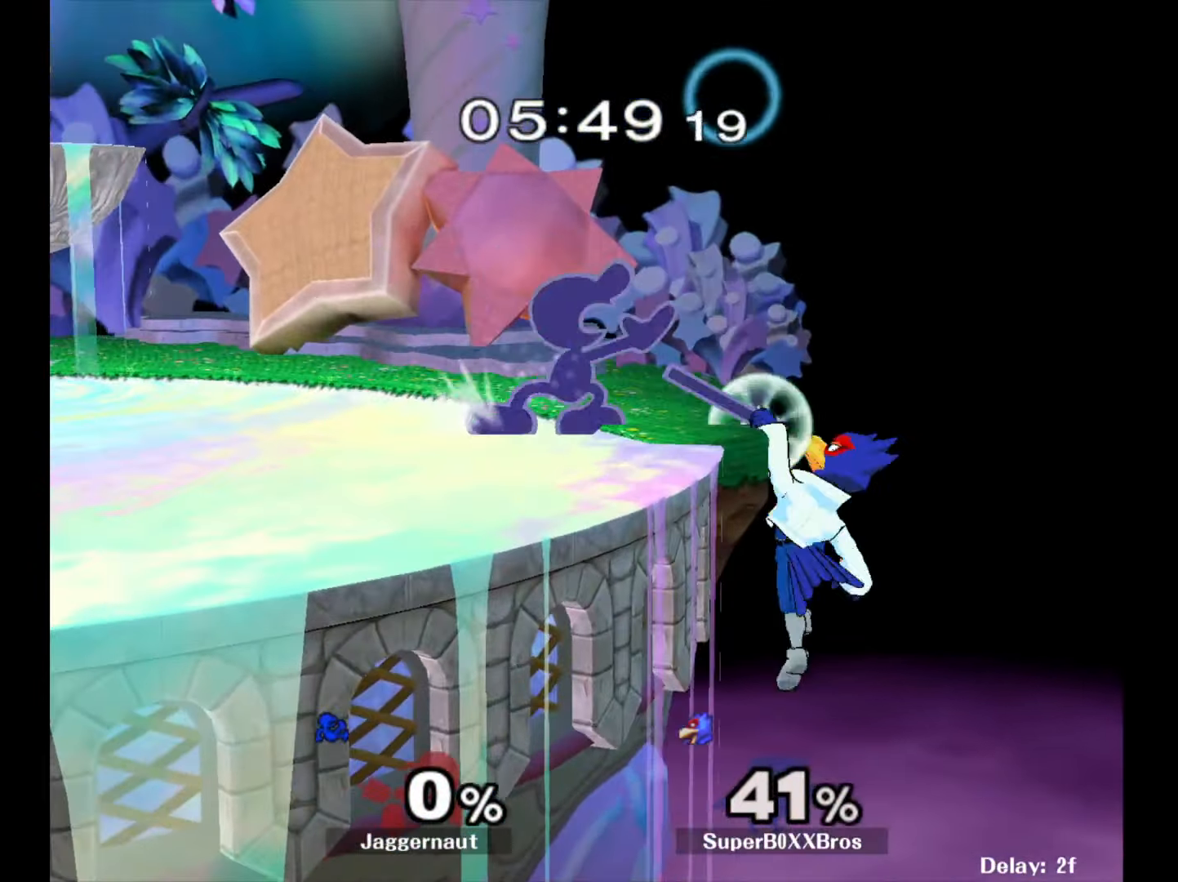
{"buttons": ["R1"], "left_stick": "center", "right_stick": "center", "events": [[50, "A", "up"], [200, "R1", "down"], [200, "left_stick", "center"]]}
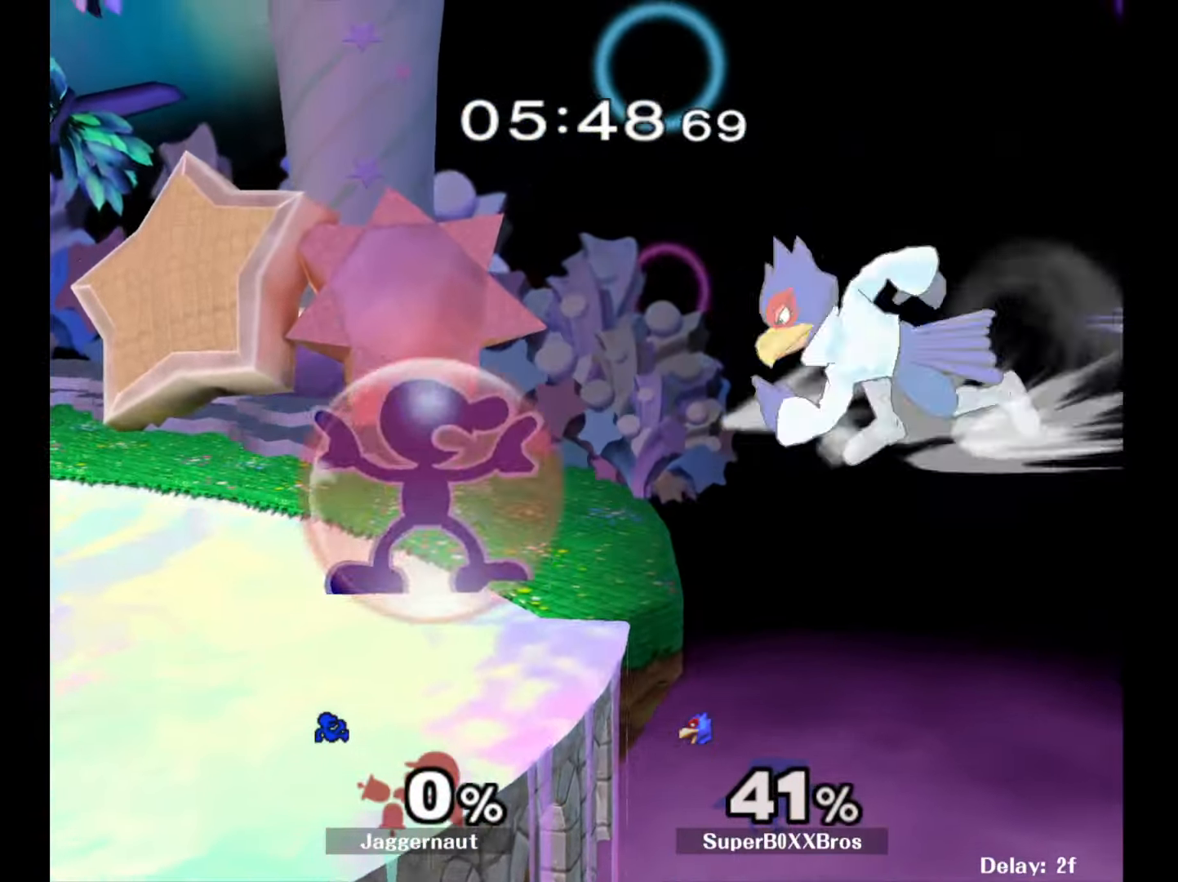
{"buttons": [], "left_stick": "left", "right_stick": "center", "events": [[217, "R1", "up"], [283, "left_stick", "left"], [350, "Y", "down"], [383, "Y", "up"]]}
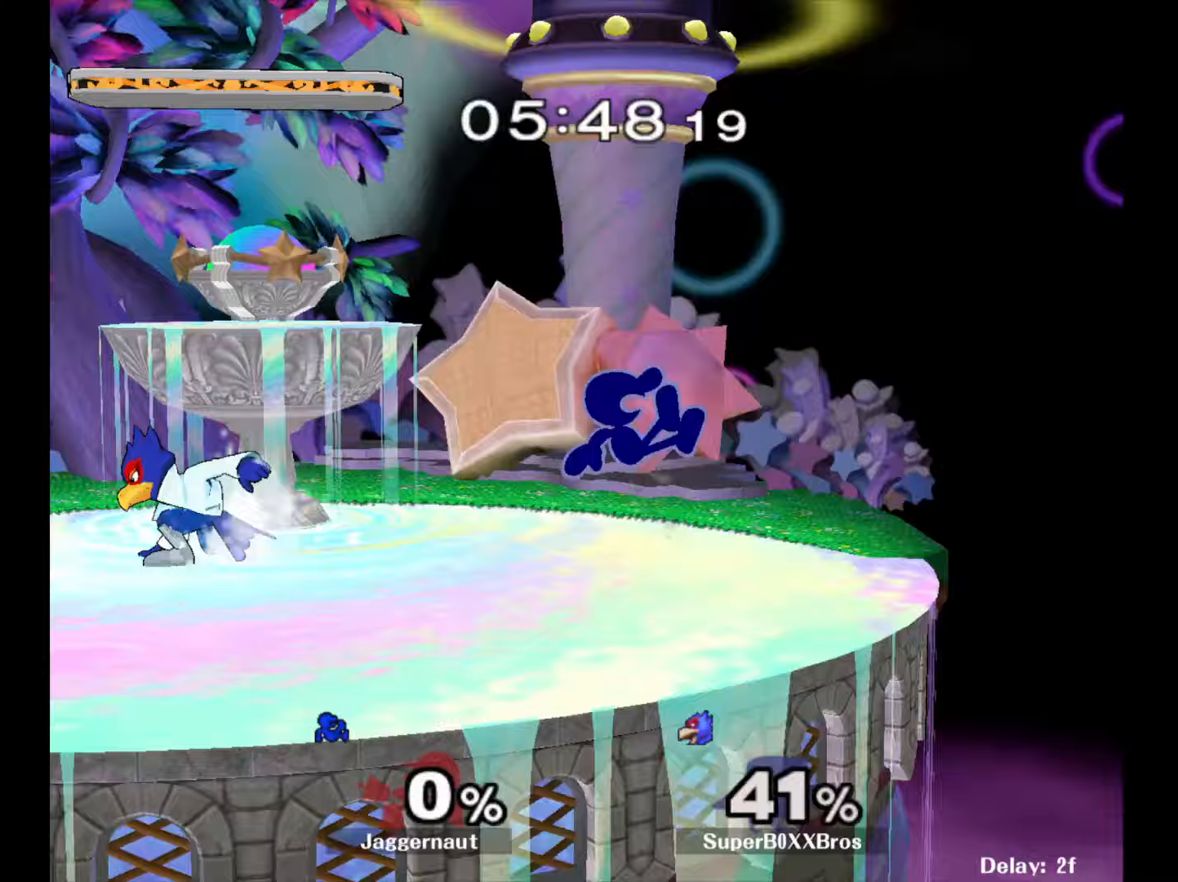
{"buttons": ["R1"], "left_stick": "left", "right_stick": "center", "events": [[100, "A", "down"], [283, "A", "up"], [467, "R1", "down"]]}
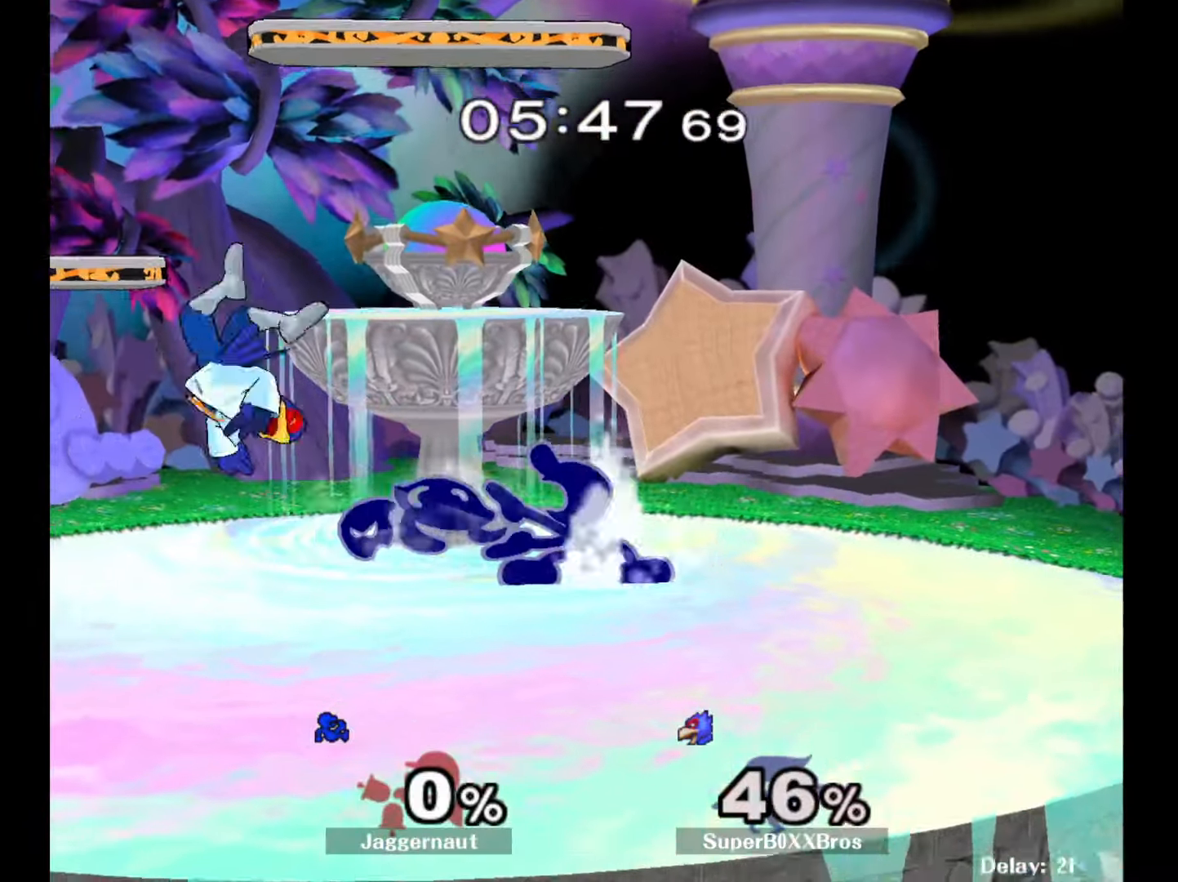
{"buttons": [], "left_stick": "left", "right_stick": "center", "events": [[200, "R1", "up"], [217, "left_stick", "center"], [333, "left_stick", "left"]]}
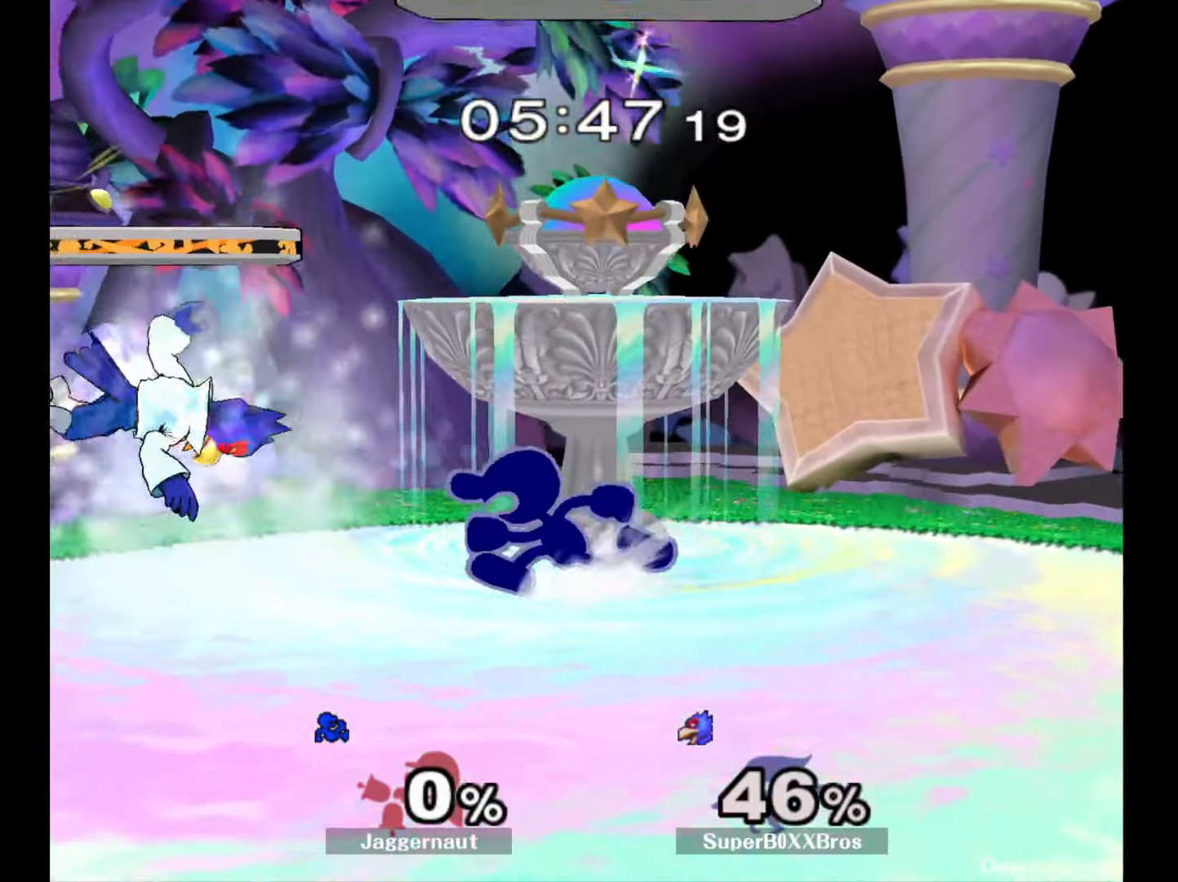
{"buttons": [], "left_stick": "down", "right_stick": "center", "events": [[100, "left_stick", "down"], [200, "A", "down"], [367, "A", "up"]]}
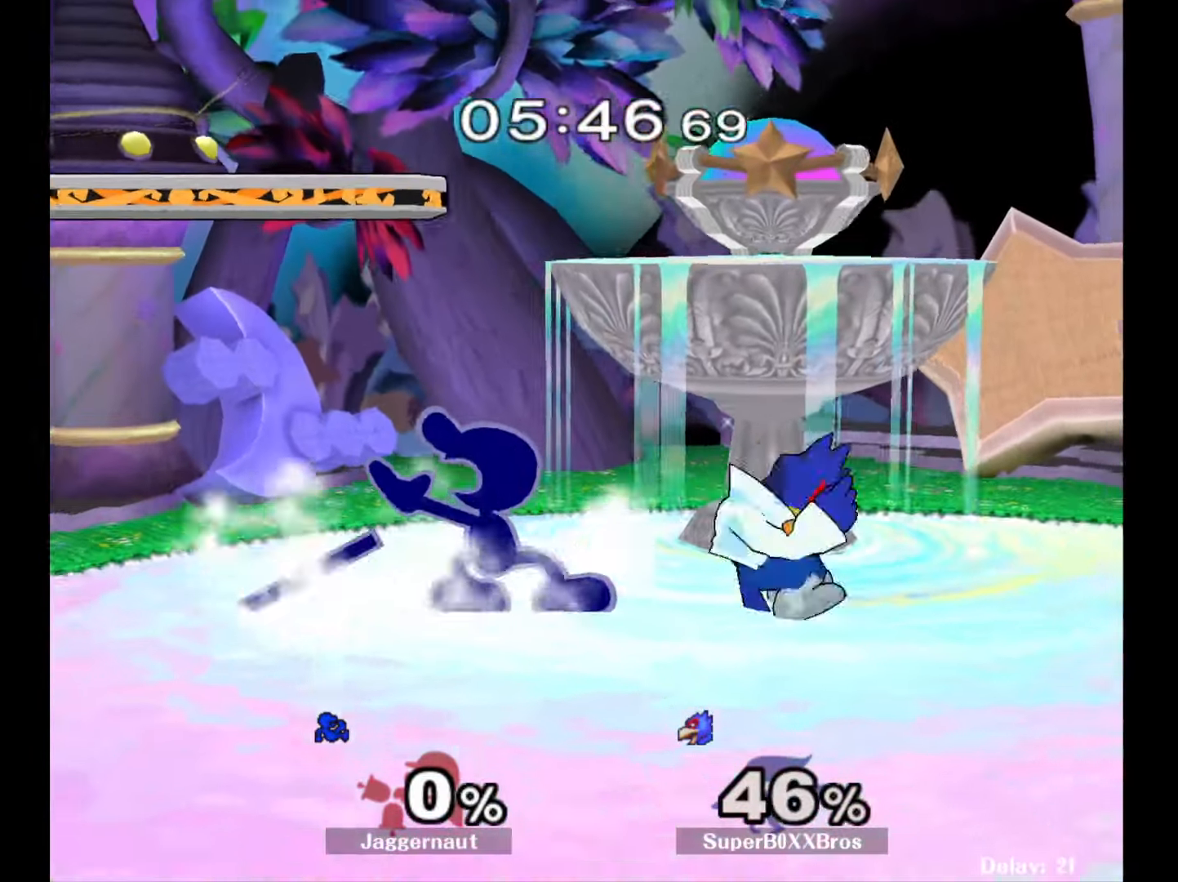
{"buttons": [], "left_stick": "right", "right_stick": "center", "events": [[17, "left_stick", "center"], [133, "Y", "down"], [150, "left_stick", "right"], [183, "Y", "up"], [267, "A", "down"], [400, "A", "up"]]}
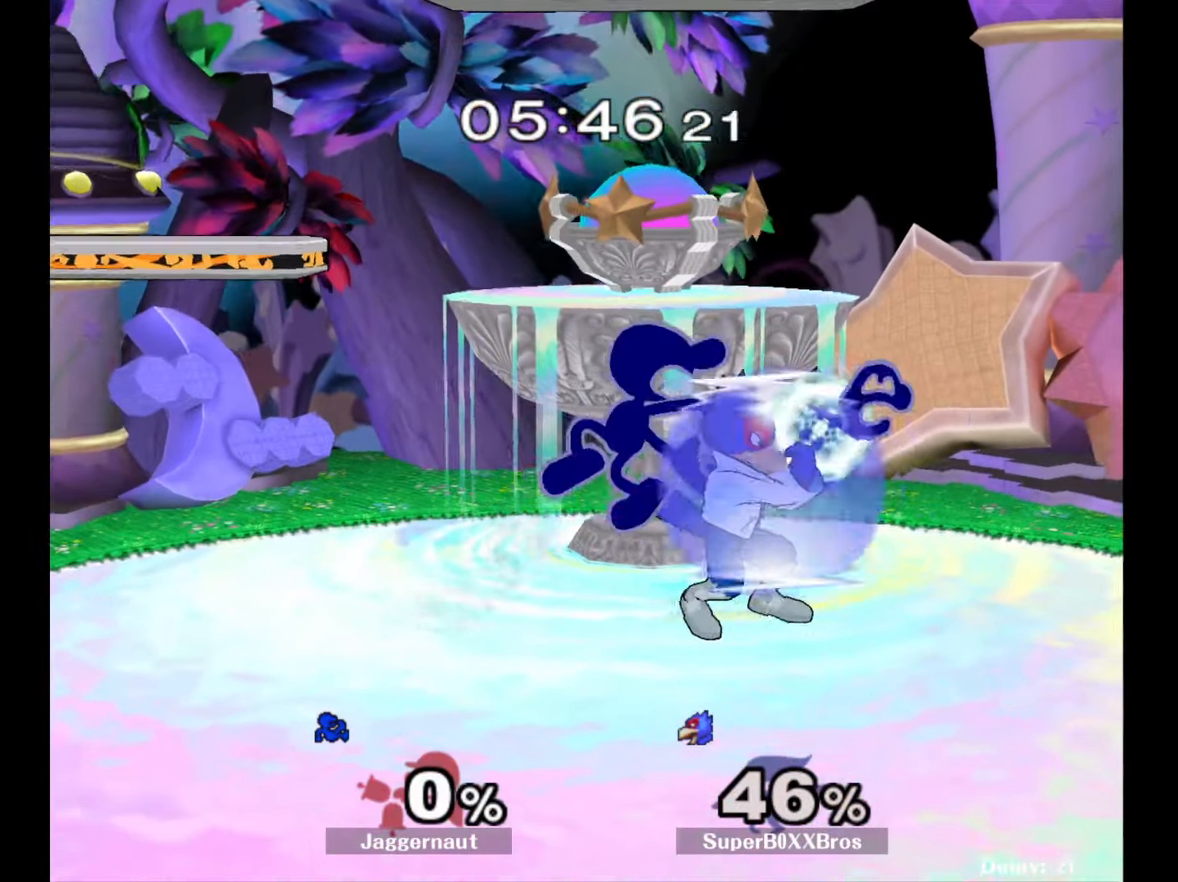
{"buttons": [], "left_stick": "down", "right_stick": "center", "events": [[300, "R1", "down"], [333, "left_stick", "up"], [400, "left_stick", "left"], [467, "left_stick", "down"], [500, "R1", "up"]]}
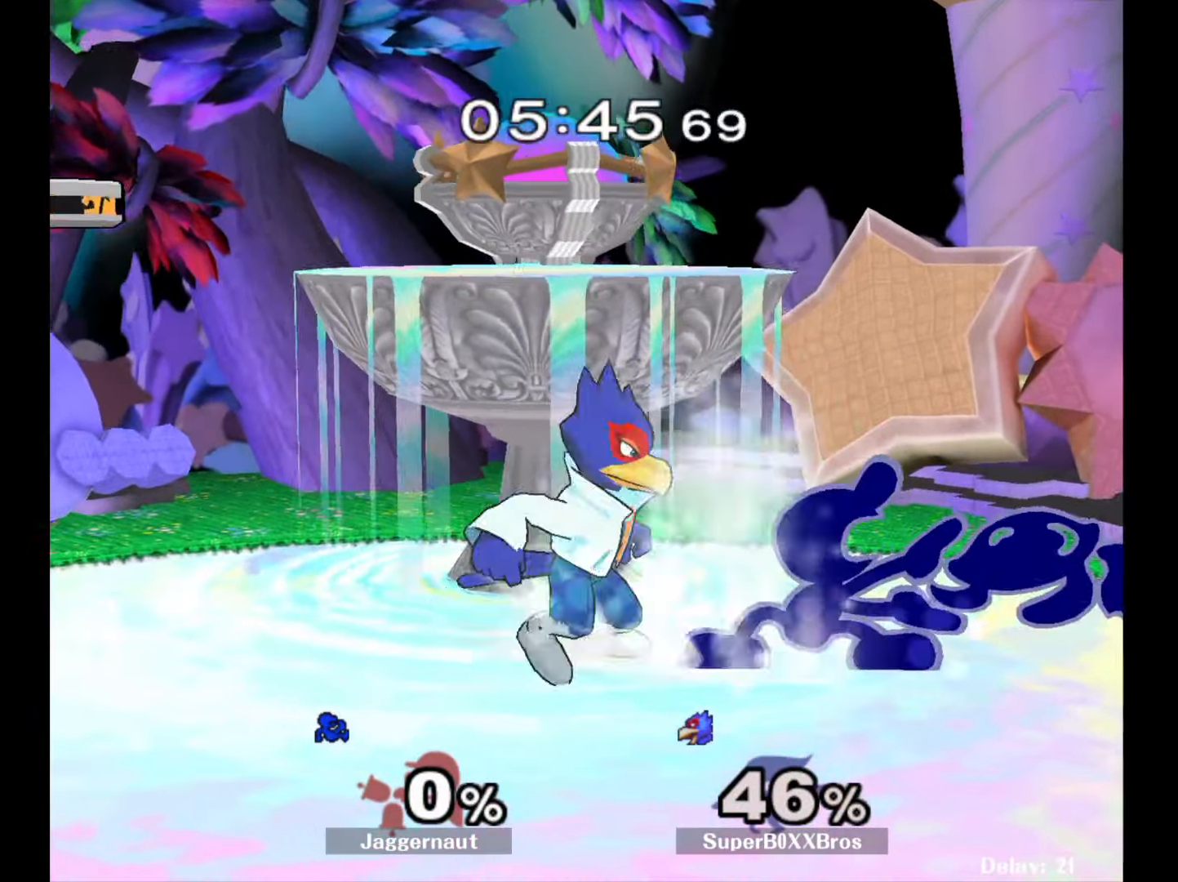
{"buttons": ["Y"], "left_stick": "left", "right_stick": "center", "events": [[433, "left_stick", "center"], [483, "Y", "down"], [500, "left_stick", "left"]]}
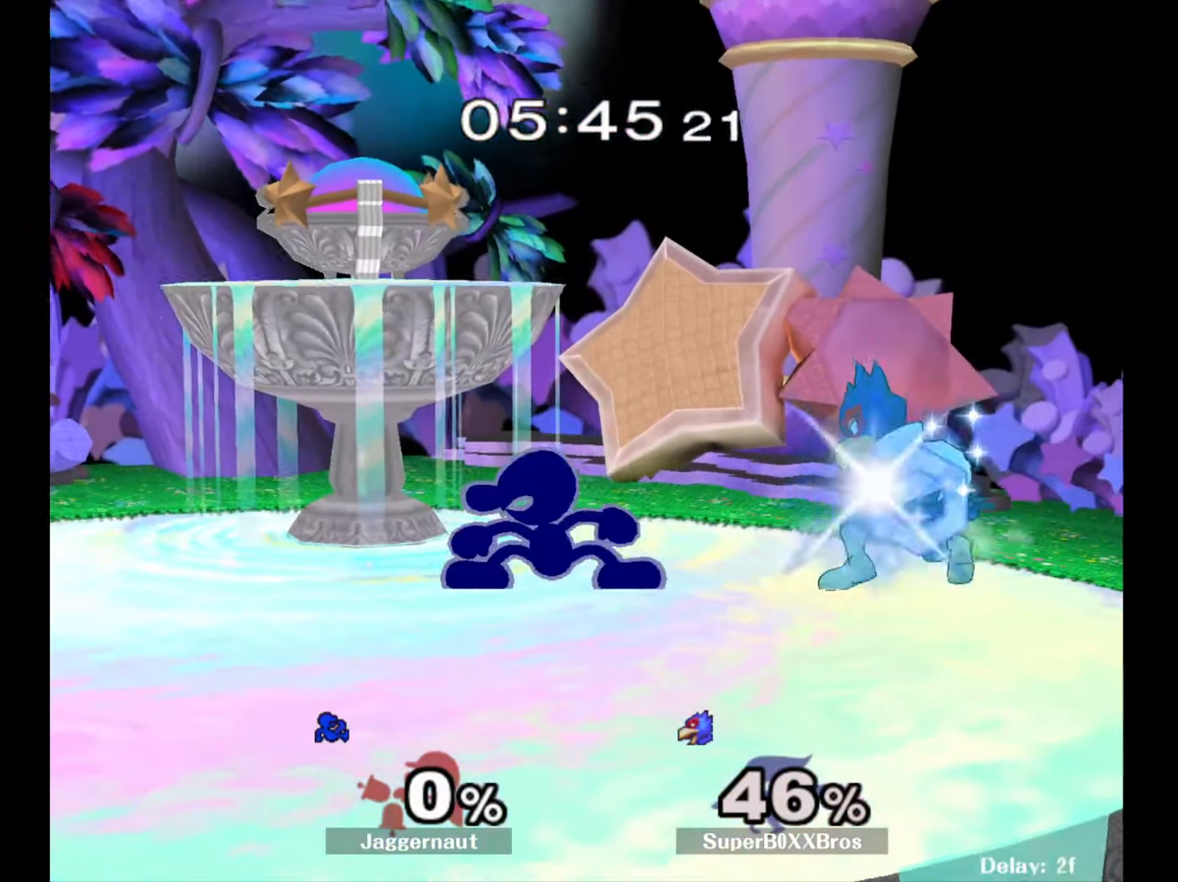
{"buttons": [], "left_stick": "right", "right_stick": "center", "events": [[150, "left_stick", "right"], [217, "Y", "up"]]}
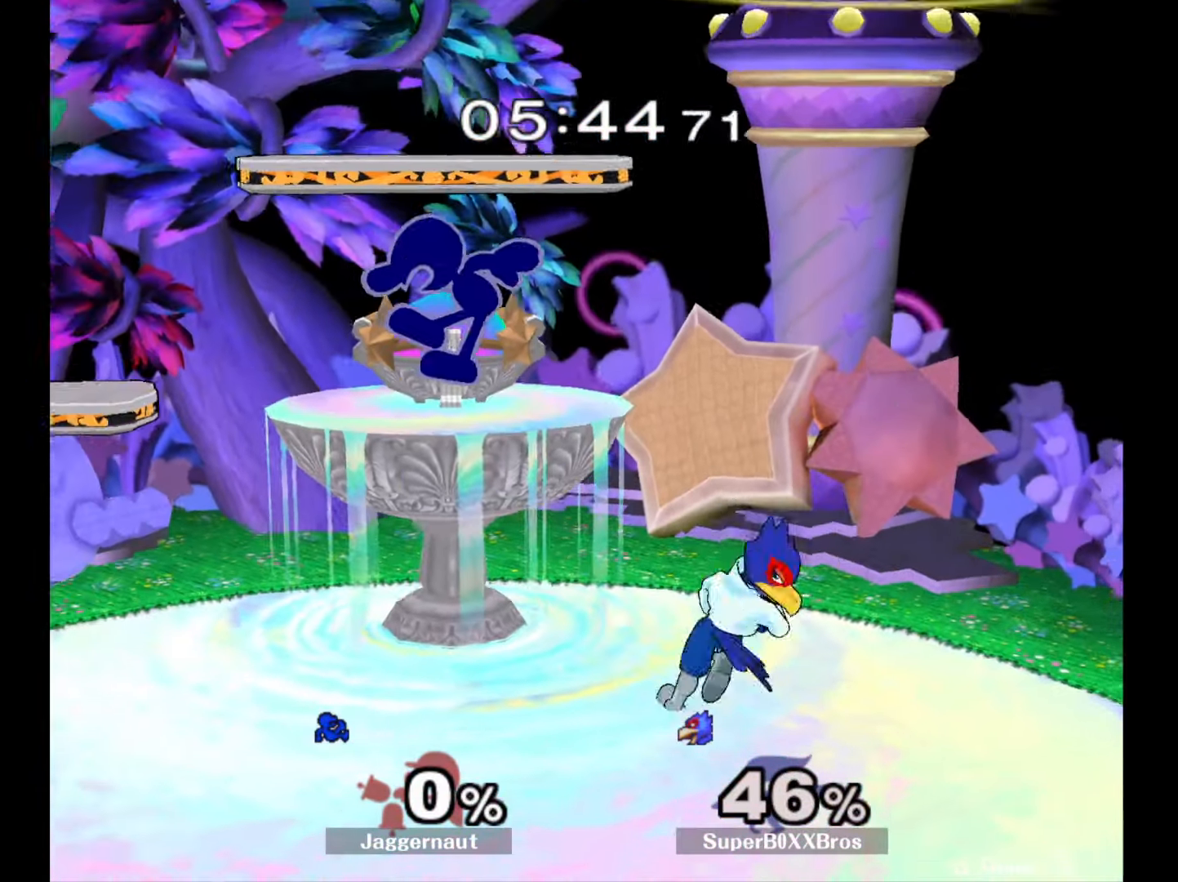
{"buttons": [], "left_stick": "right", "right_stick": "down", "events": [[50, "left_stick", "down-left"], [167, "Y", "down"], [167, "left_stick", "center"], [367, "Y", "up"], [367, "left_stick", "right"], [483, "right_stick", "down"]]}
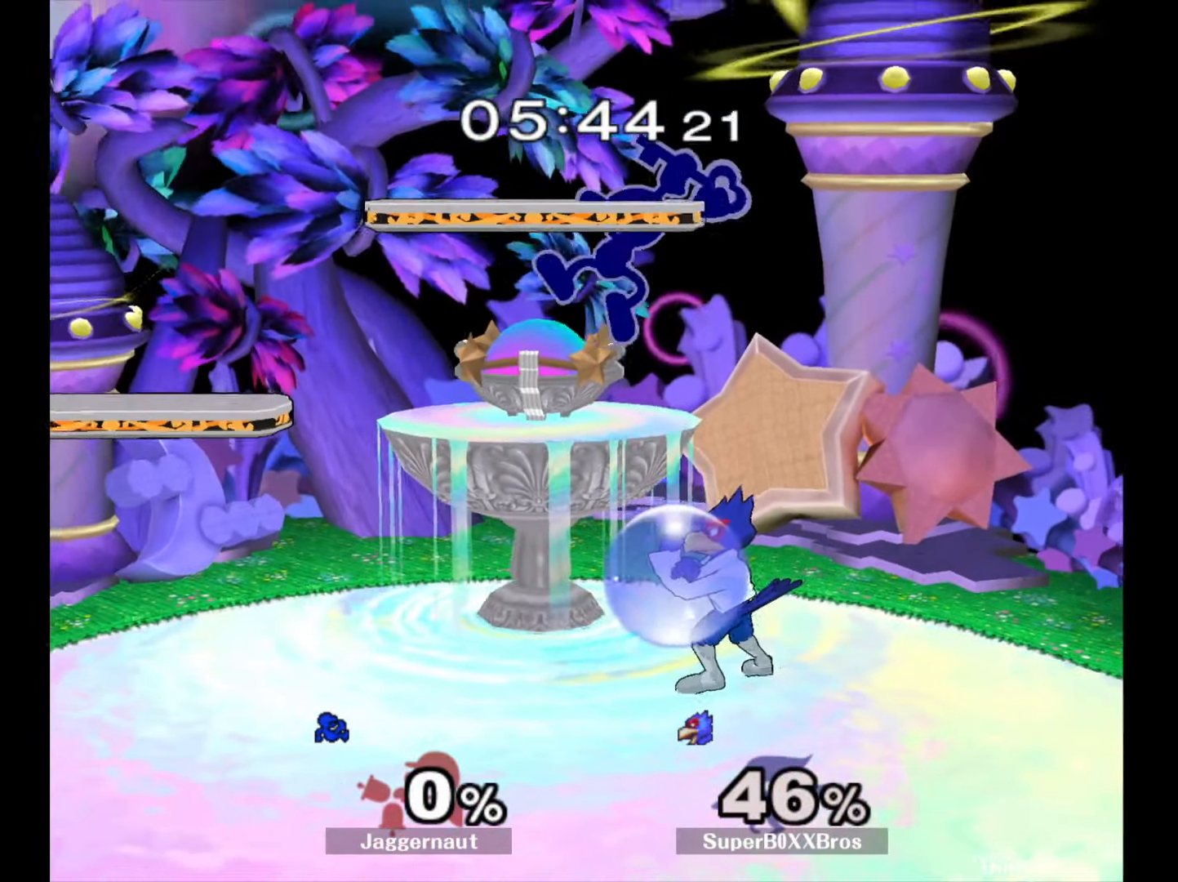
{"buttons": ["R1"], "left_stick": "down-right", "right_stick": "center", "events": [[50, "right_stick", "center"], [183, "left_stick", "down"], [317, "left_stick", "right"], [500, "R1", "down"], [500, "left_stick", "down-right"]]}
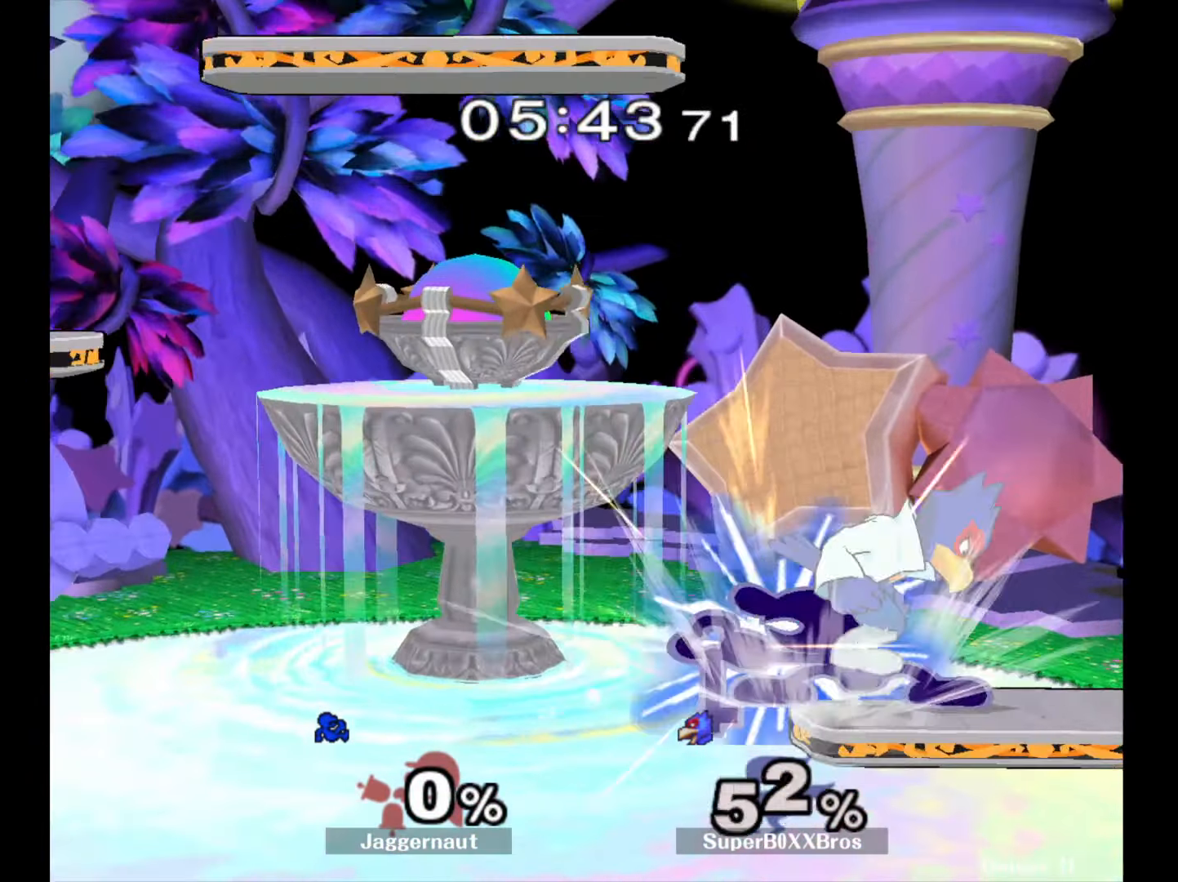
{"buttons": [], "left_stick": "down", "right_stick": "center", "events": [[33, "left_stick", "down"], [183, "R1", "up"], [383, "A", "down"], [500, "A", "up"]]}
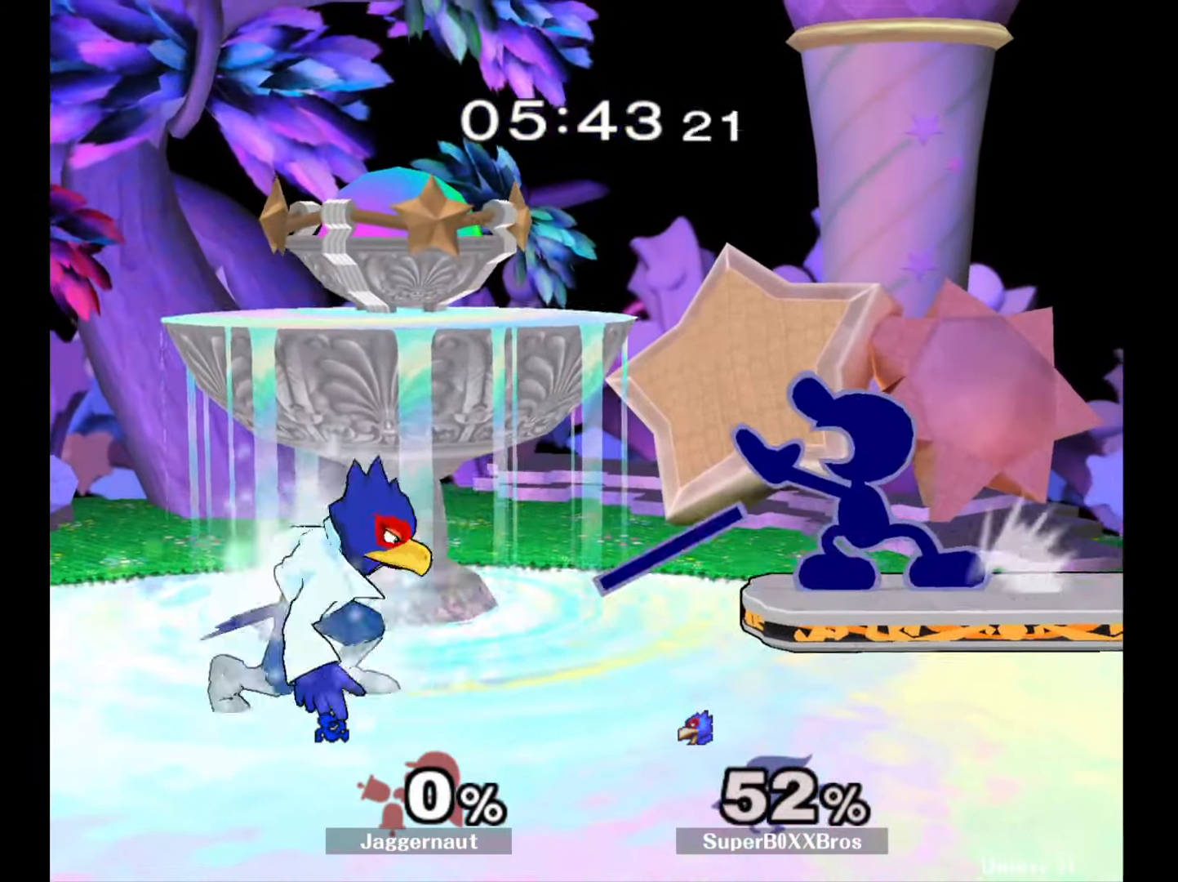
{"buttons": ["R1"], "left_stick": "down", "right_stick": "center", "events": [[83, "A", "down"], [217, "A", "up"], [467, "R1", "down"]]}